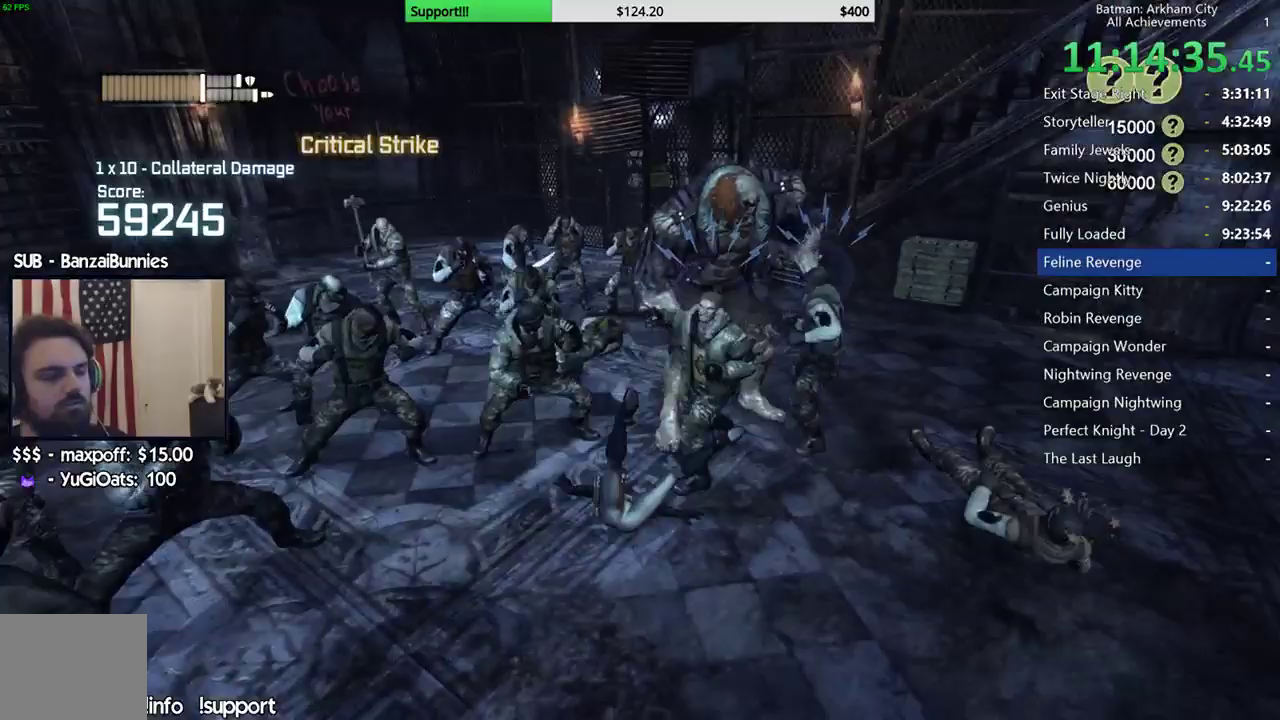
Gameplay with a controller (Xbox layout); each line is a JSON object with the inputs held at the frame after it. "events" lists button and stick changes between this image and that frame as [ms after this image, input, new state], when the widget could be followed in between.
{"buttons": [], "left_stick": "up", "right_stick": "center", "events": [[17, "A", "down"], [117, "A", "up"], [200, "right_stick", "down"], [233, "left_stick", "up-left"], [300, "left_stick", "up"], [400, "right_stick", "center"]]}
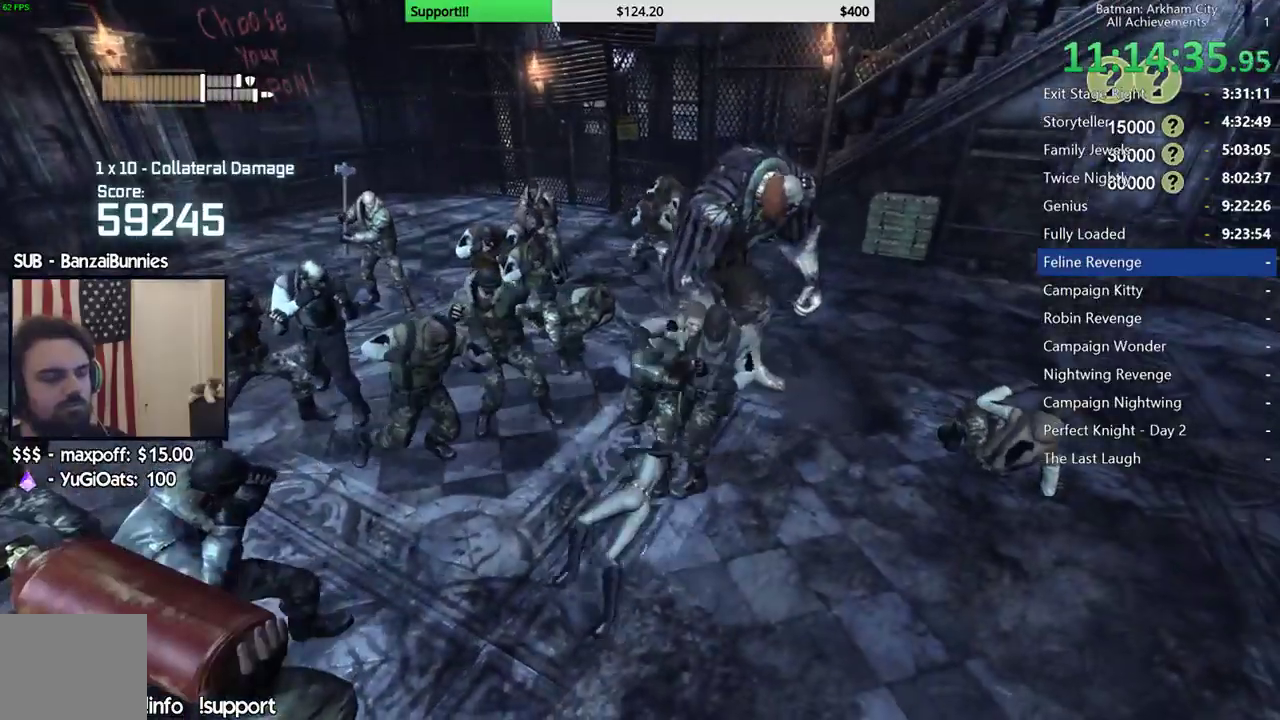
{"buttons": ["B"], "left_stick": "up", "right_stick": "center", "events": [[150, "left_stick", "center"], [283, "left_stick", "down"], [500, "B", "down"], [500, "left_stick", "up"]]}
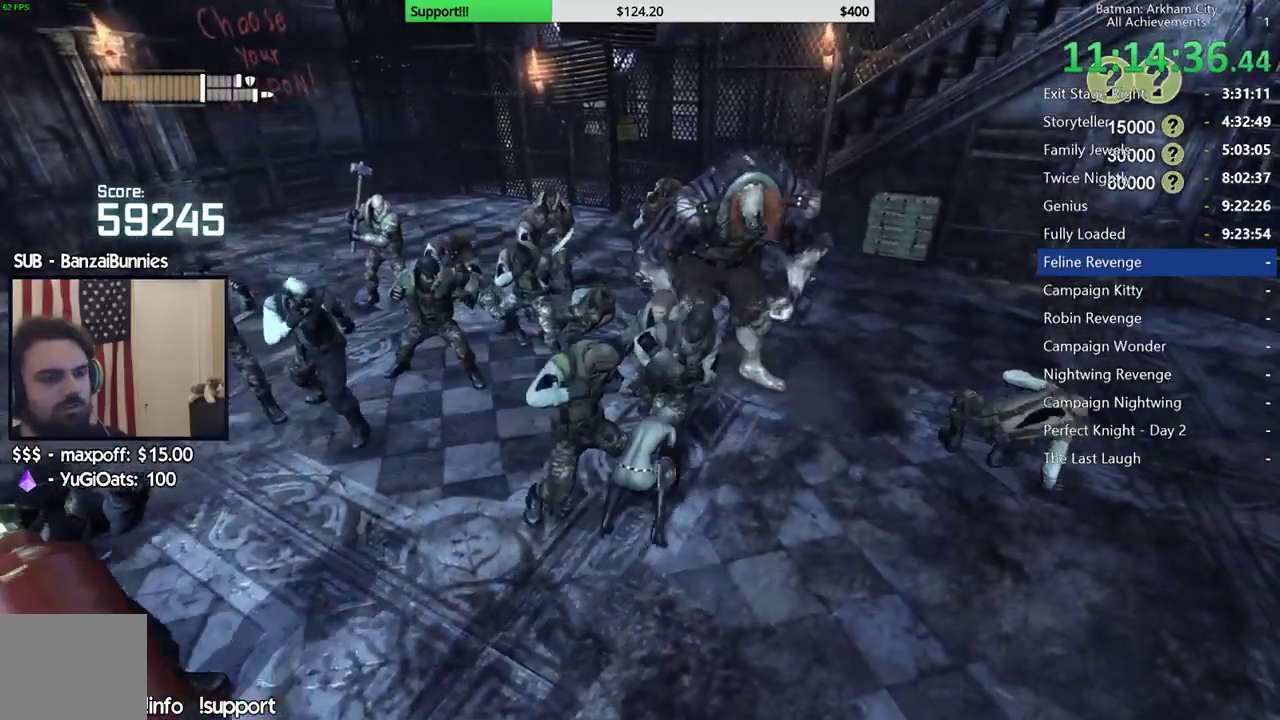
{"buttons": ["B"], "left_stick": "up", "right_stick": "center", "events": [[100, "B", "up"], [167, "B", "down"], [233, "B", "up"], [317, "B", "down"], [400, "B", "up"], [467, "B", "down"]]}
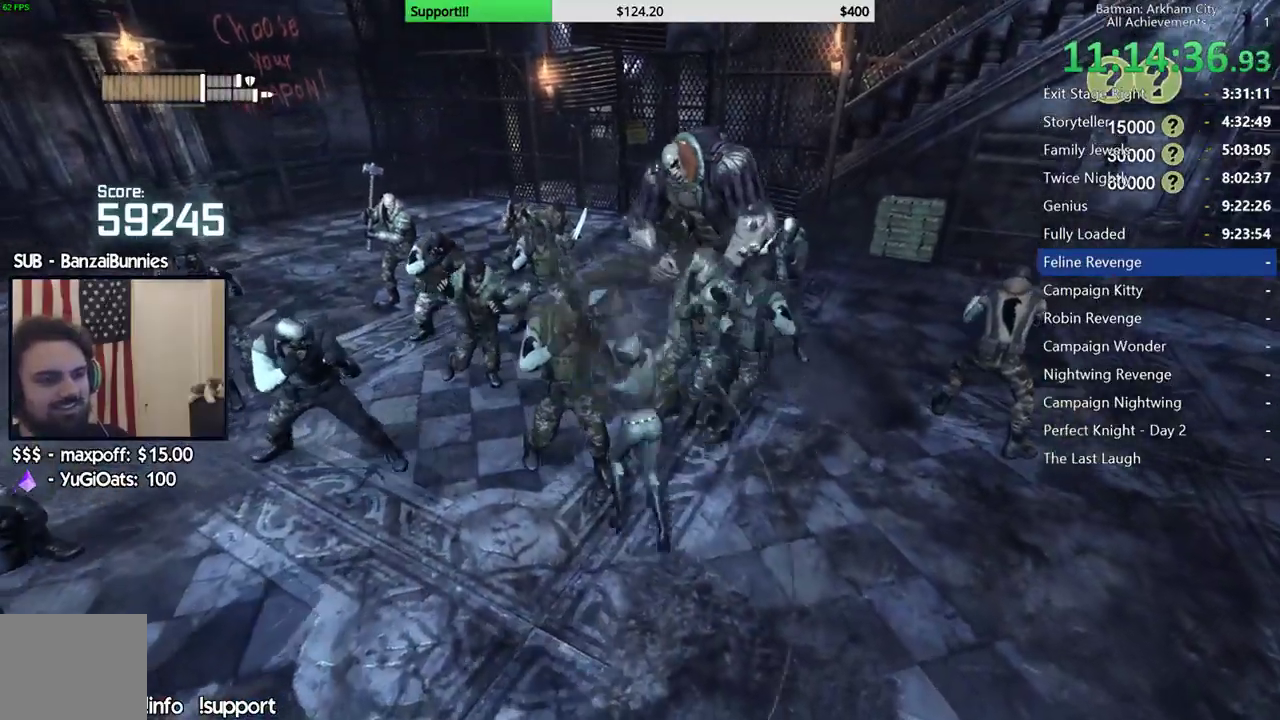
{"buttons": ["B"], "left_stick": "up", "right_stick": "center", "events": [[233, "B", "up"], [300, "B", "down"], [400, "B", "up"], [467, "B", "down"]]}
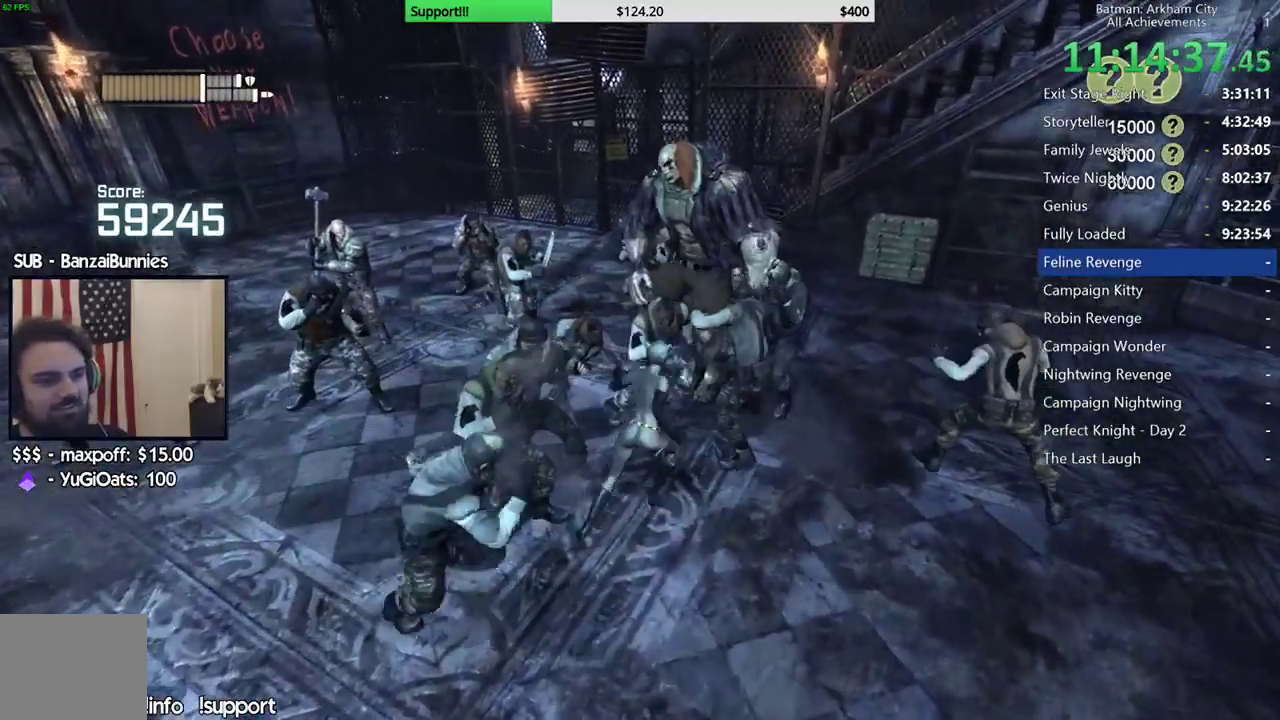
{"buttons": [], "left_stick": "up", "right_stick": "center", "events": [[50, "B", "up"]]}
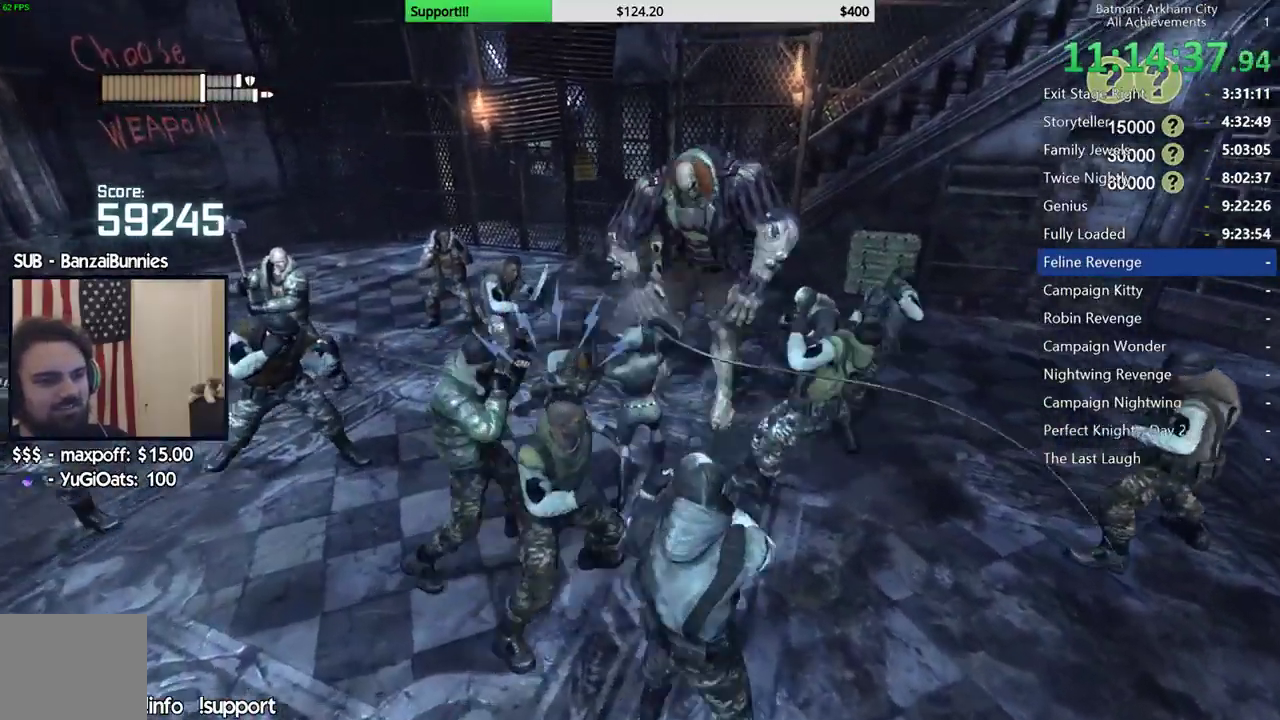
{"buttons": ["Y"], "left_stick": "center", "right_stick": "center", "events": [[17, "Y", "down"], [33, "left_stick", "center"], [67, "Y", "up"], [150, "Y", "down"], [233, "Y", "up"], [317, "Y", "down"], [383, "Y", "up"], [467, "Y", "down"]]}
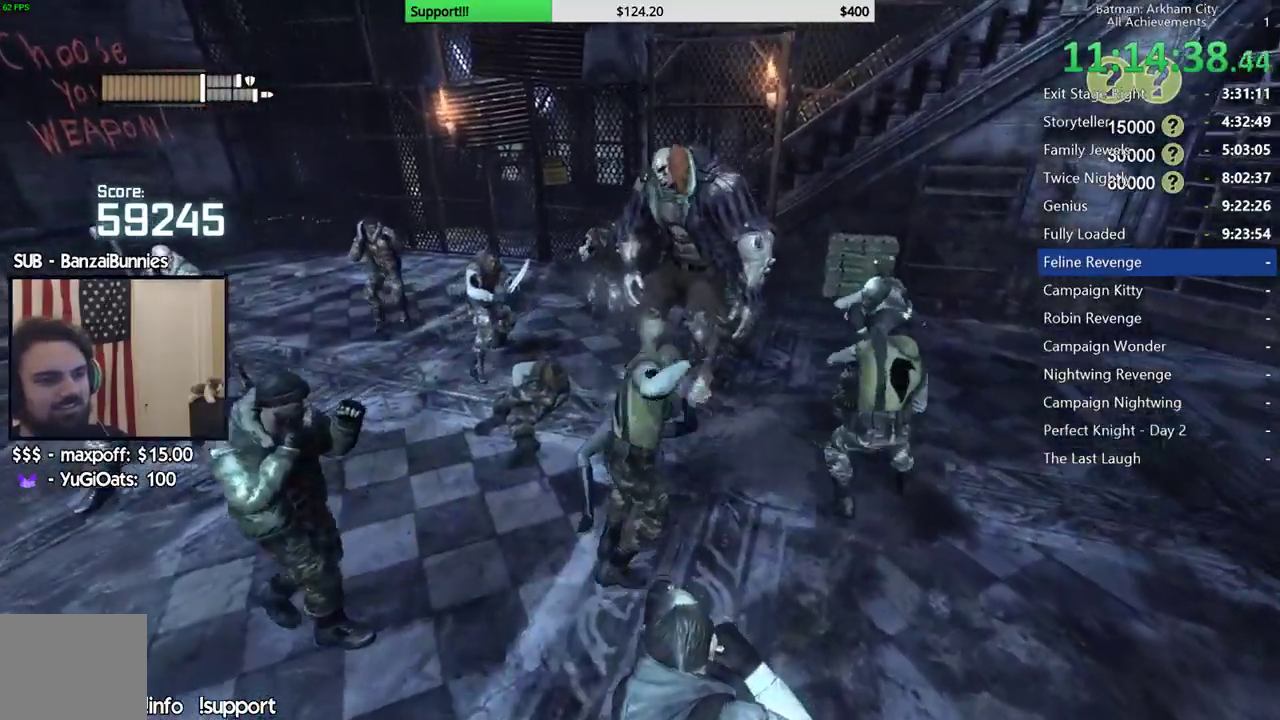
{"buttons": [], "left_stick": "up", "right_stick": "center", "events": [[67, "Y", "up"], [300, "right_stick", "down"], [383, "left_stick", "up"], [417, "right_stick", "center"]]}
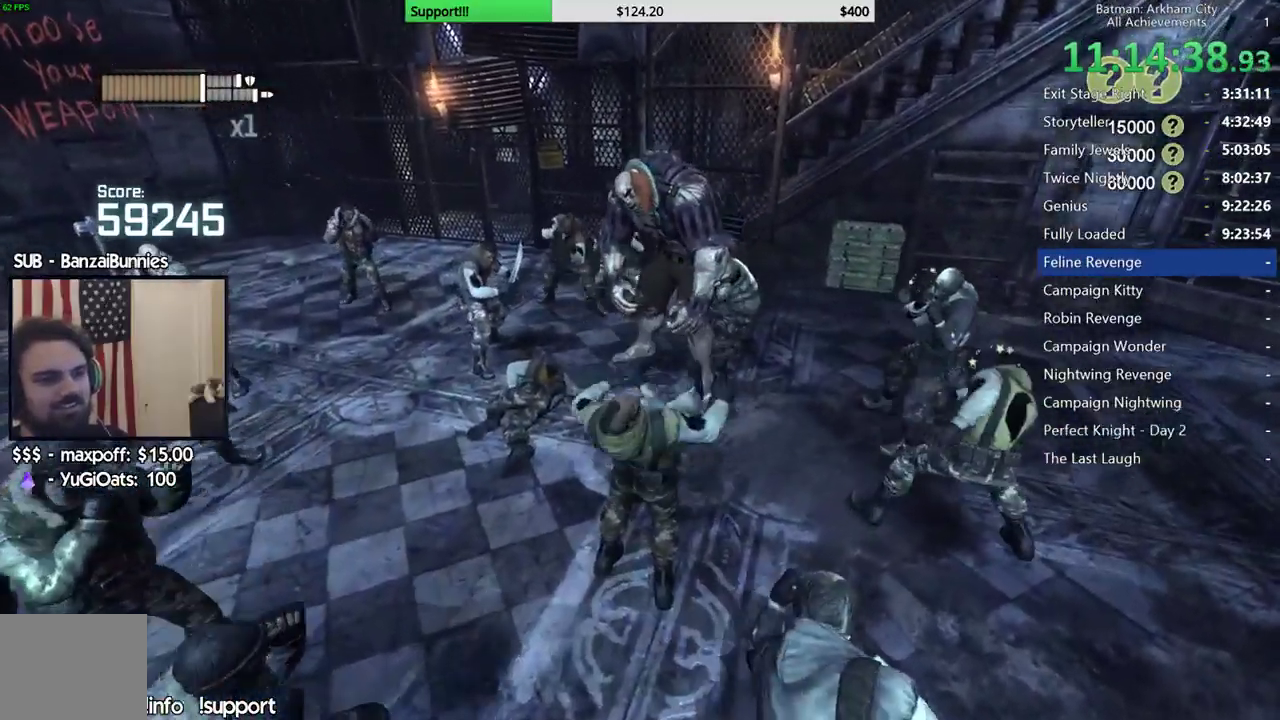
{"buttons": [], "left_stick": "up", "right_stick": "center", "events": [[17, "X", "down"], [100, "X", "up"], [167, "X", "down"], [233, "X", "up"]]}
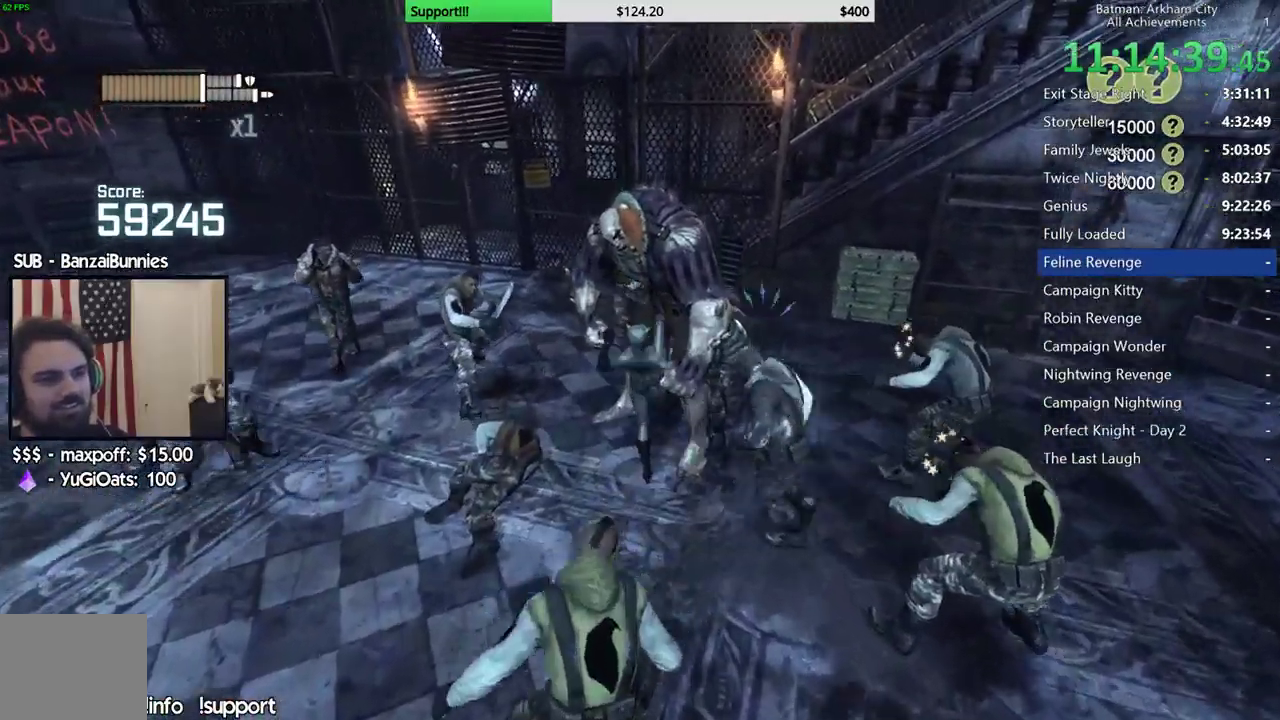
{"buttons": ["Y"], "left_stick": "center", "right_stick": "center", "events": [[167, "B", "down"], [250, "B", "up"], [467, "Y", "down"], [500, "left_stick", "center"]]}
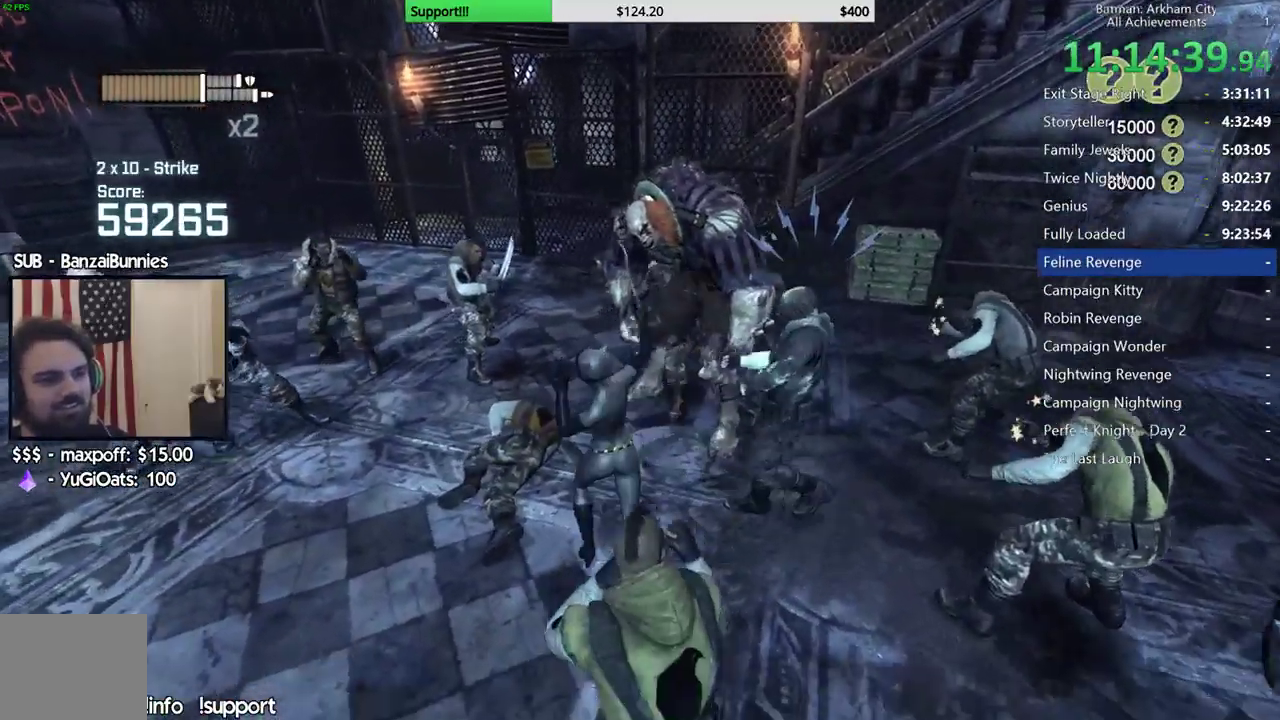
{"buttons": [], "left_stick": "center", "right_stick": "center", "events": [[50, "Y", "up"], [117, "Y", "down"], [200, "Y", "up"], [250, "Y", "down"], [350, "Y", "up"]]}
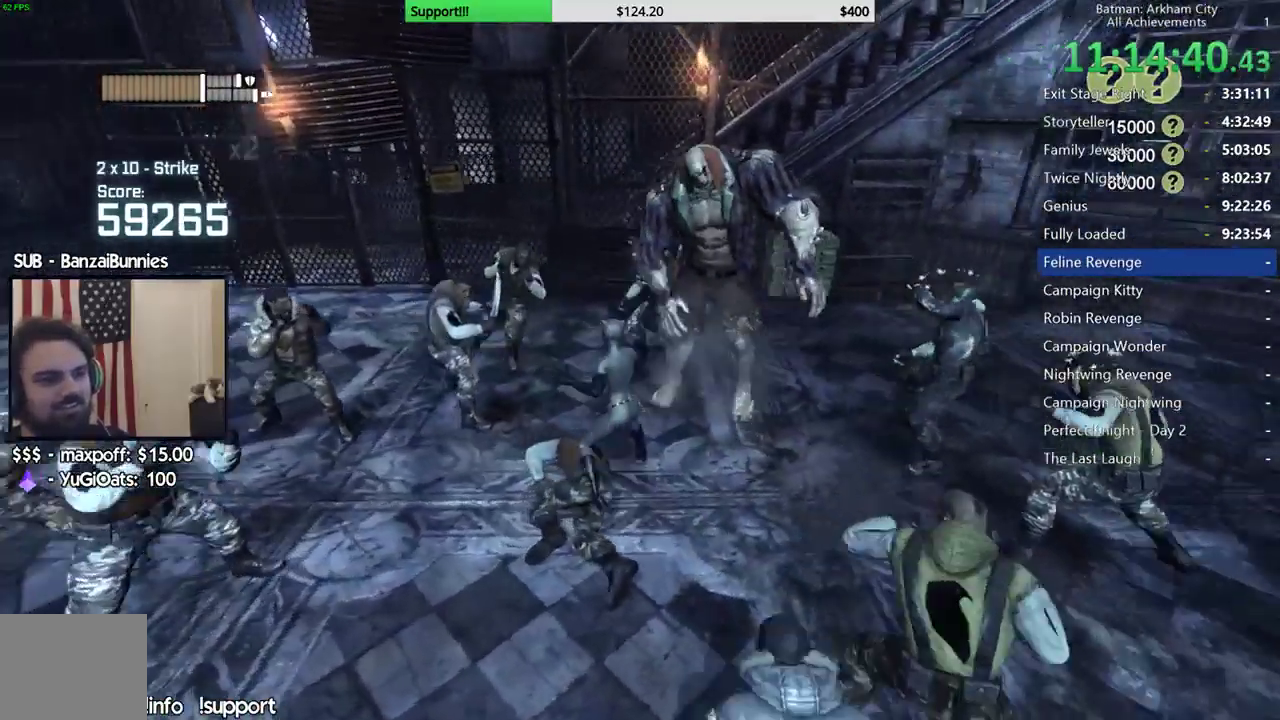
{"buttons": ["B"], "left_stick": "up", "right_stick": "center", "events": [[67, "left_stick", "up"], [150, "B", "down"], [383, "B", "up"], [450, "B", "down"]]}
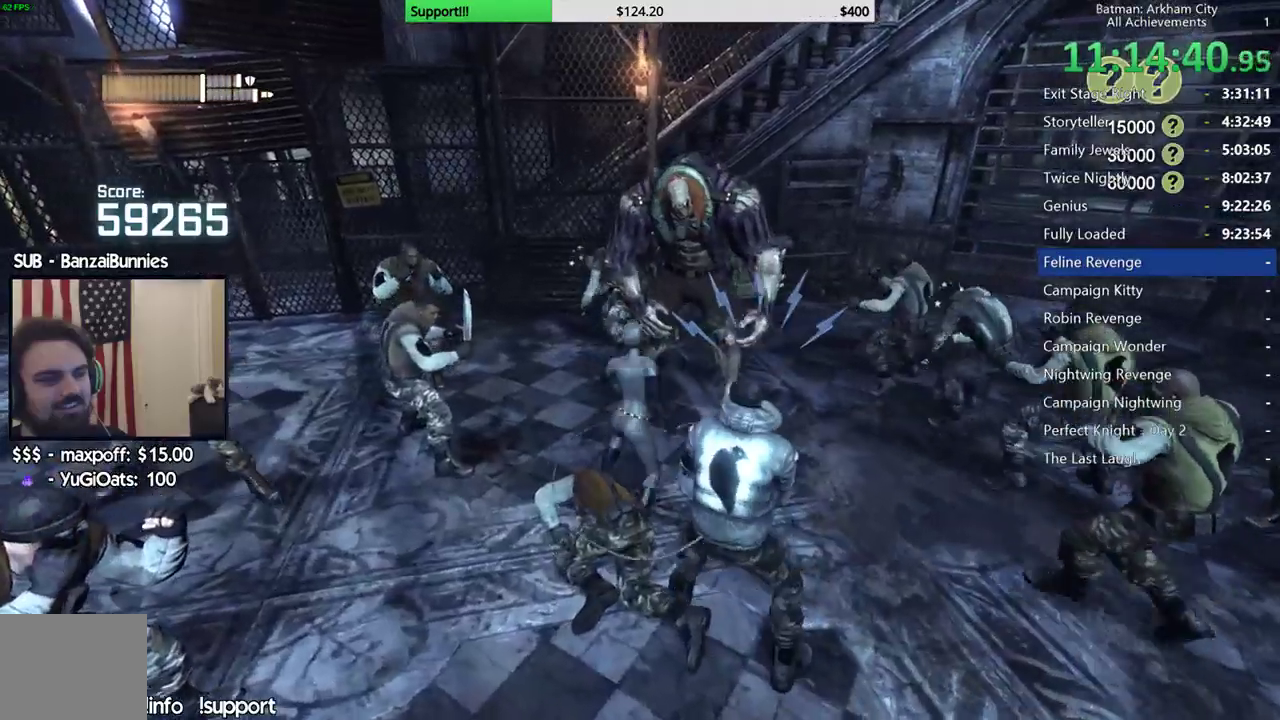
{"buttons": ["Y"], "left_stick": "center", "right_stick": "center", "events": [[33, "B", "up"], [217, "Y", "down"], [283, "Y", "up"], [283, "left_stick", "center"], [333, "Y", "down"], [433, "Y", "up"], [500, "Y", "down"]]}
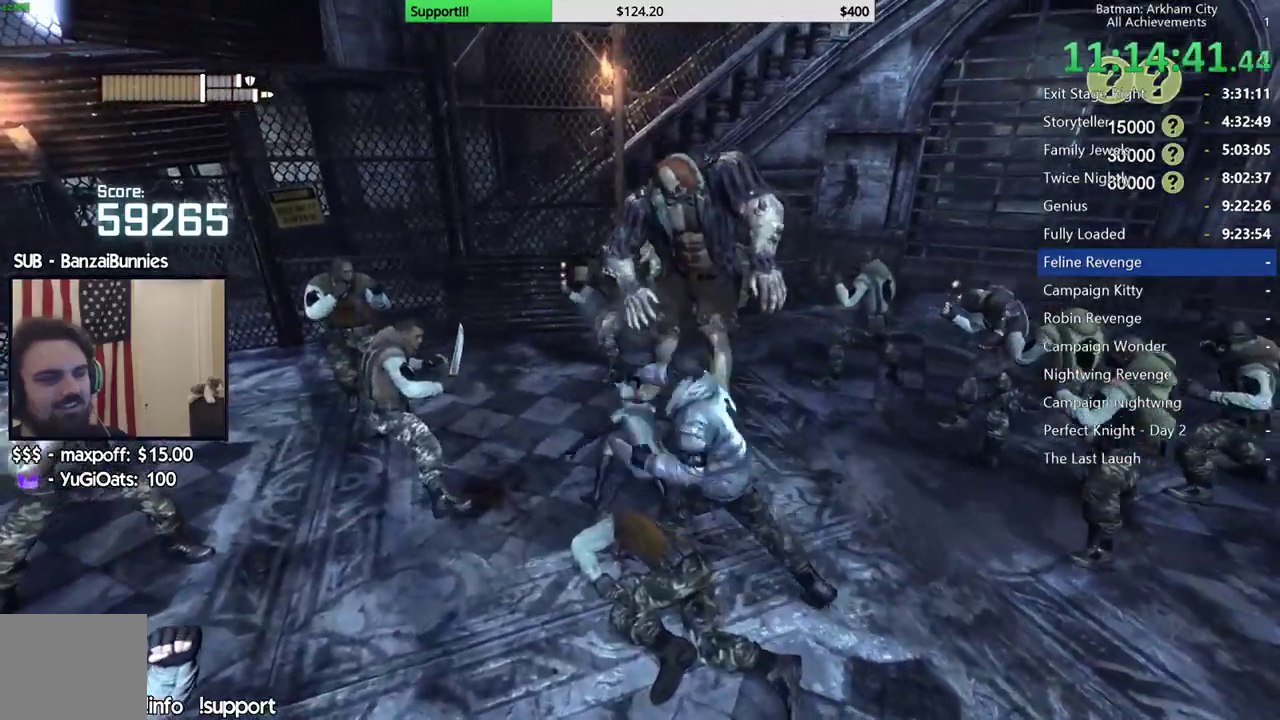
{"buttons": [], "left_stick": "up", "right_stick": "down-right", "events": [[83, "Y", "up"], [150, "Y", "down"], [233, "Y", "up"], [400, "right_stick", "down-right"], [483, "left_stick", "up"]]}
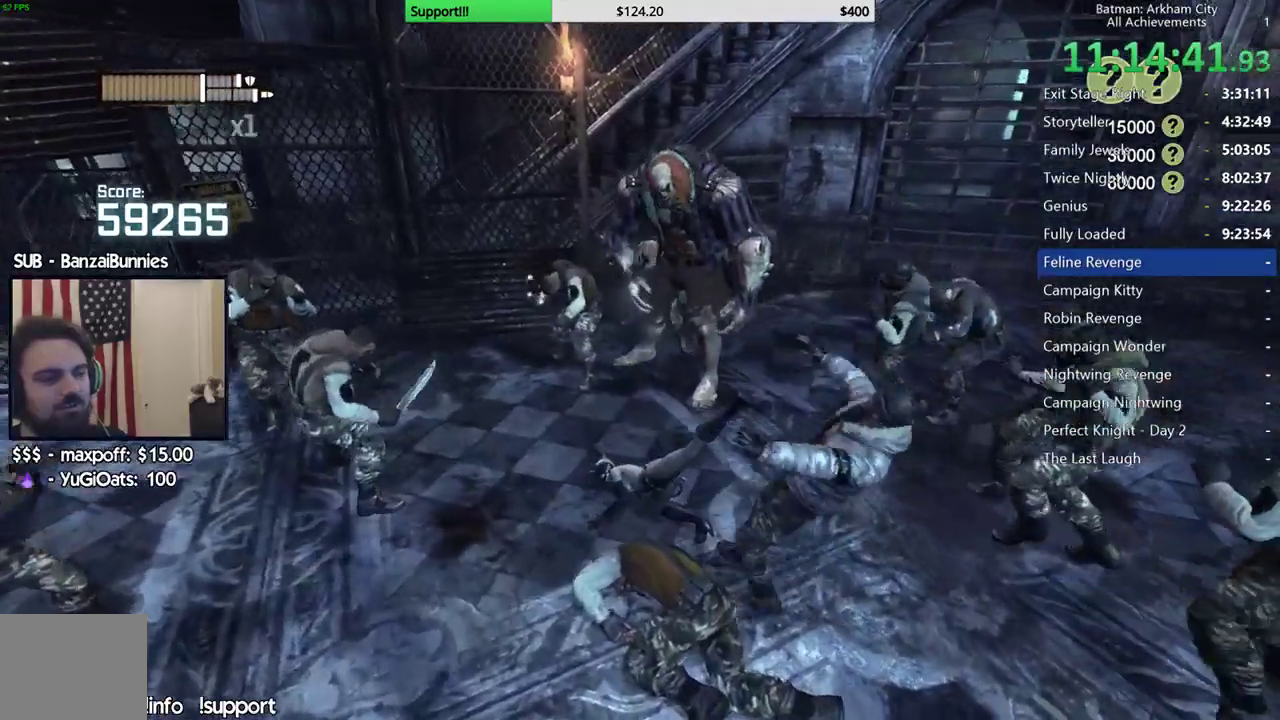
{"buttons": [], "left_stick": "up", "right_stick": "center", "events": [[167, "right_stick", "center"], [417, "B", "down"], [483, "B", "up"]]}
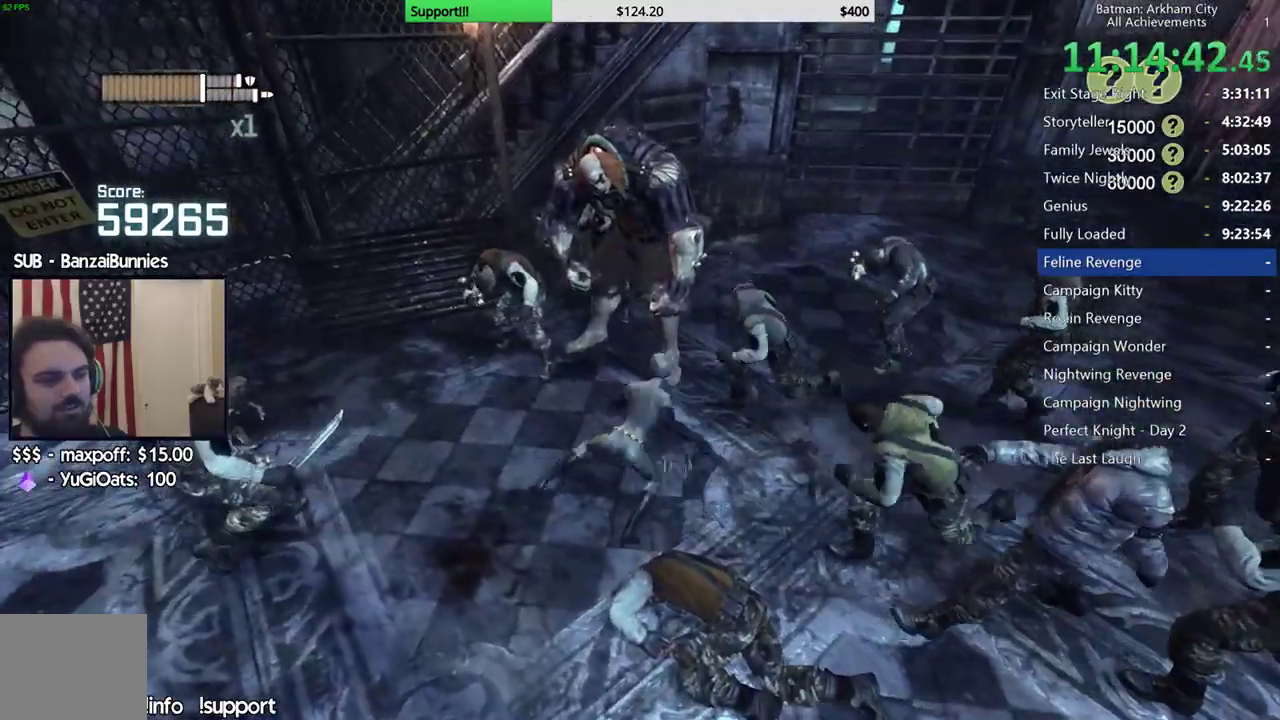
{"buttons": [], "left_stick": "up", "right_stick": "center", "events": [[83, "B", "down"], [150, "B", "up"]]}
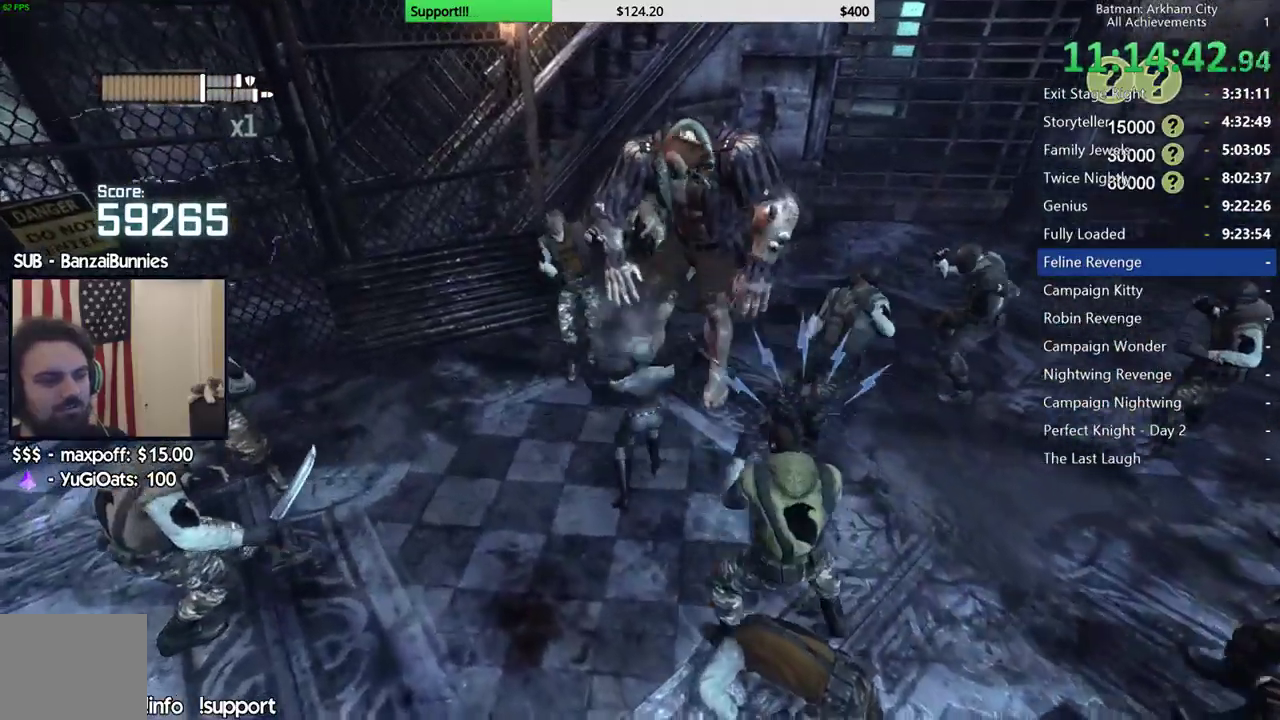
{"buttons": [], "left_stick": "center", "right_stick": "center", "events": [[17, "Y", "down"], [50, "left_stick", "center"], [83, "Y", "up"], [167, "Y", "down"], [233, "Y", "up"]]}
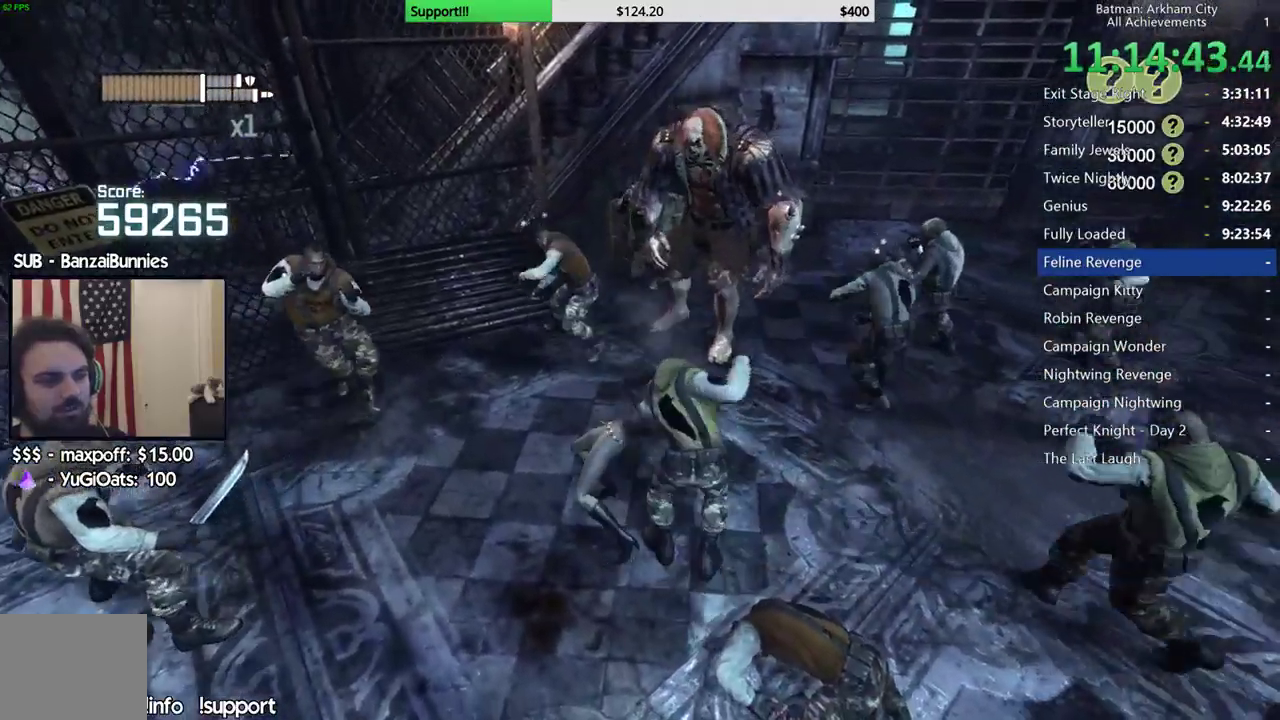
{"buttons": ["B"], "left_stick": "up", "right_stick": "center", "events": [[67, "right_stick", "right"], [100, "left_stick", "up"], [200, "left_stick", "up-right"], [233, "right_stick", "center"], [250, "left_stick", "up"], [467, "B", "down"]]}
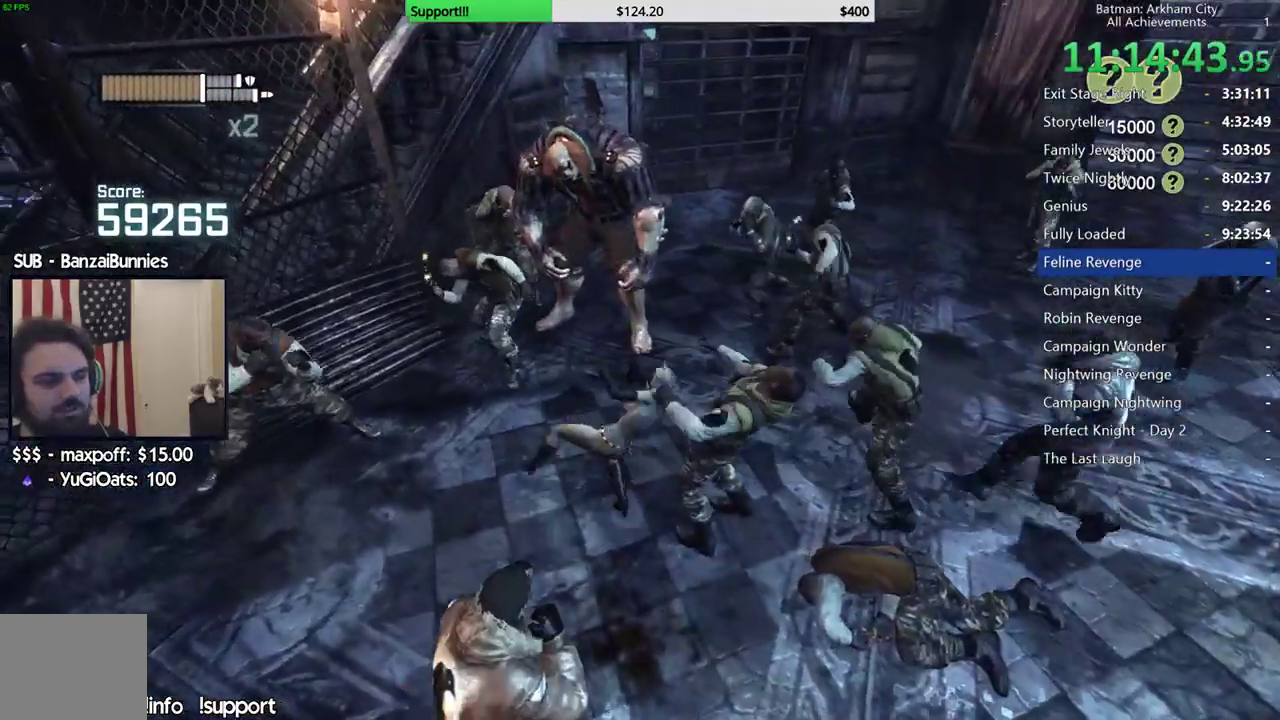
{"buttons": ["B"], "left_stick": "up", "right_stick": "center", "events": [[217, "B", "up"], [300, "B", "down"], [400, "B", "up"], [467, "B", "down"]]}
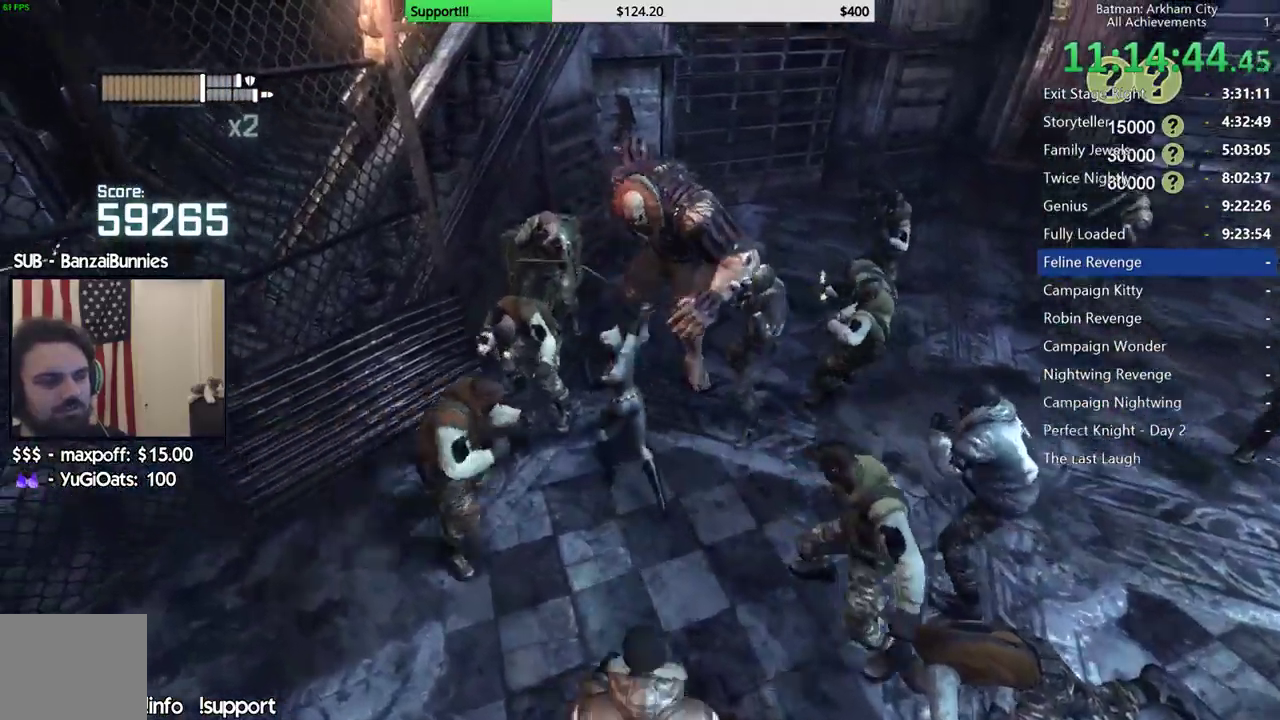
{"buttons": ["B"], "left_stick": "up", "right_stick": "center", "events": [[83, "B", "up"], [150, "B", "down"], [233, "B", "up"], [300, "B", "down"], [400, "B", "up"], [483, "B", "down"]]}
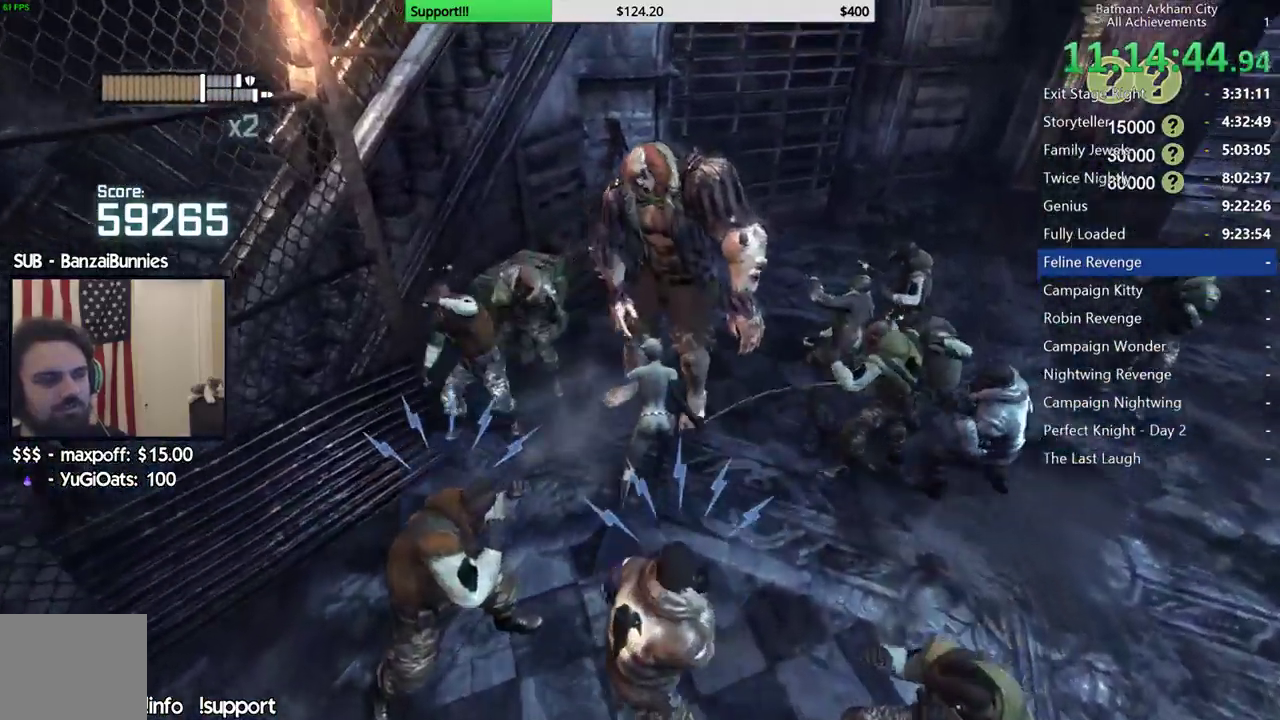
{"buttons": ["Y"], "left_stick": "center", "right_stick": "center", "events": [[67, "B", "up"], [317, "left_stick", "center"], [333, "Y", "down"], [400, "Y", "up"], [467, "Y", "down"]]}
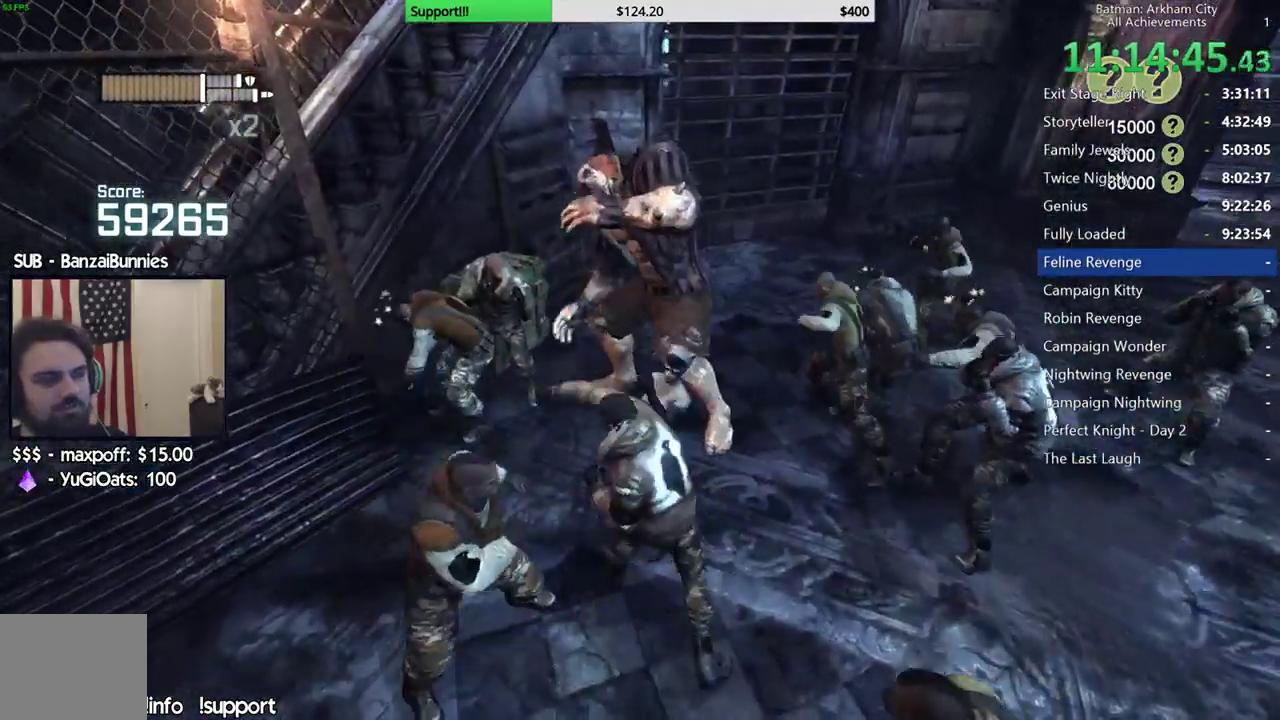
{"buttons": [], "left_stick": "center", "right_stick": "center", "events": [[67, "Y", "up"], [133, "Y", "down"], [233, "Y", "up"]]}
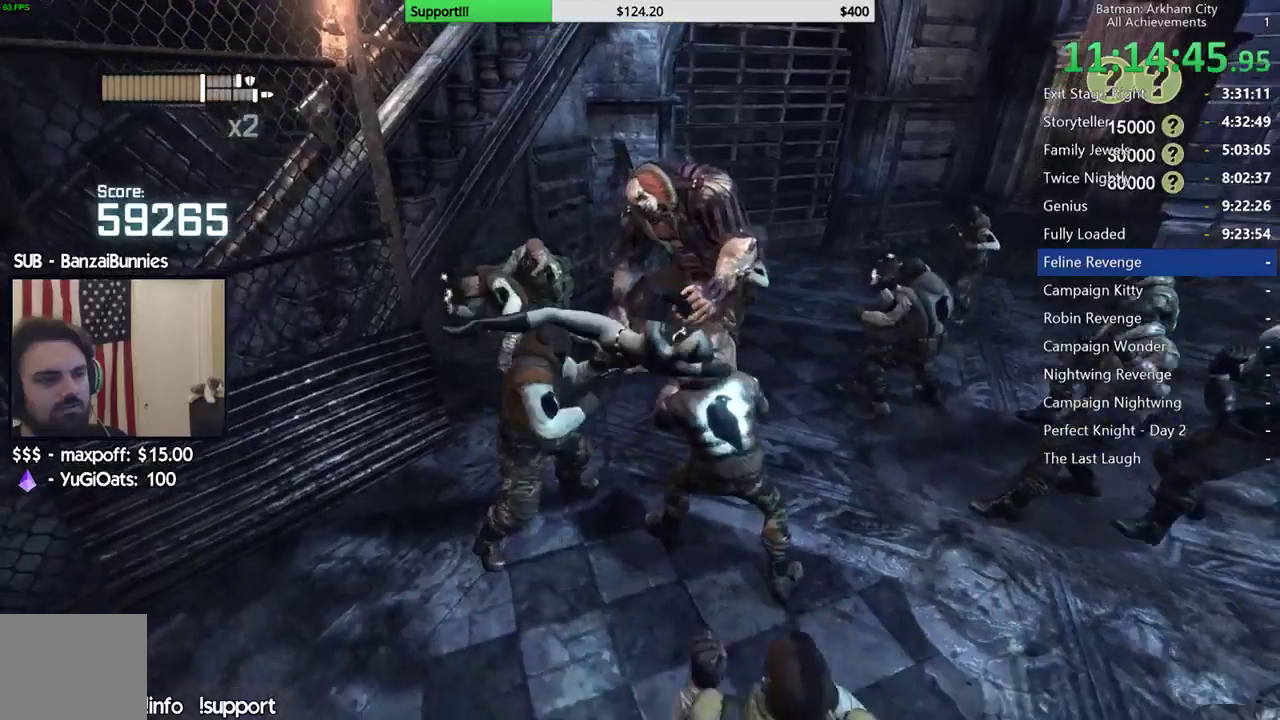
{"buttons": [], "left_stick": "up", "right_stick": "down", "events": [[67, "left_stick", "up-right"], [100, "right_stick", "right"], [183, "right_stick", "down-right"], [233, "left_stick", "up"], [317, "right_stick", "center"], [467, "right_stick", "down"]]}
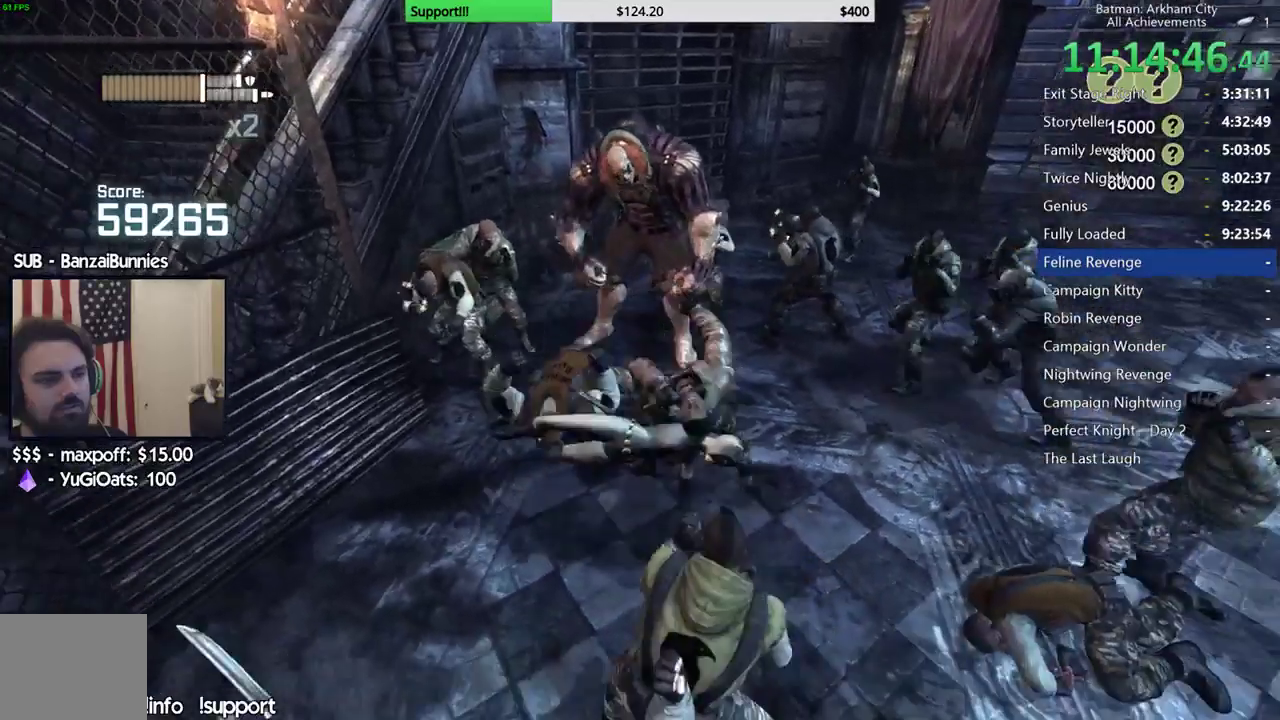
{"buttons": [], "left_stick": "up", "right_stick": "center", "events": [[117, "right_stick", "center"], [350, "B", "down"], [450, "B", "up"]]}
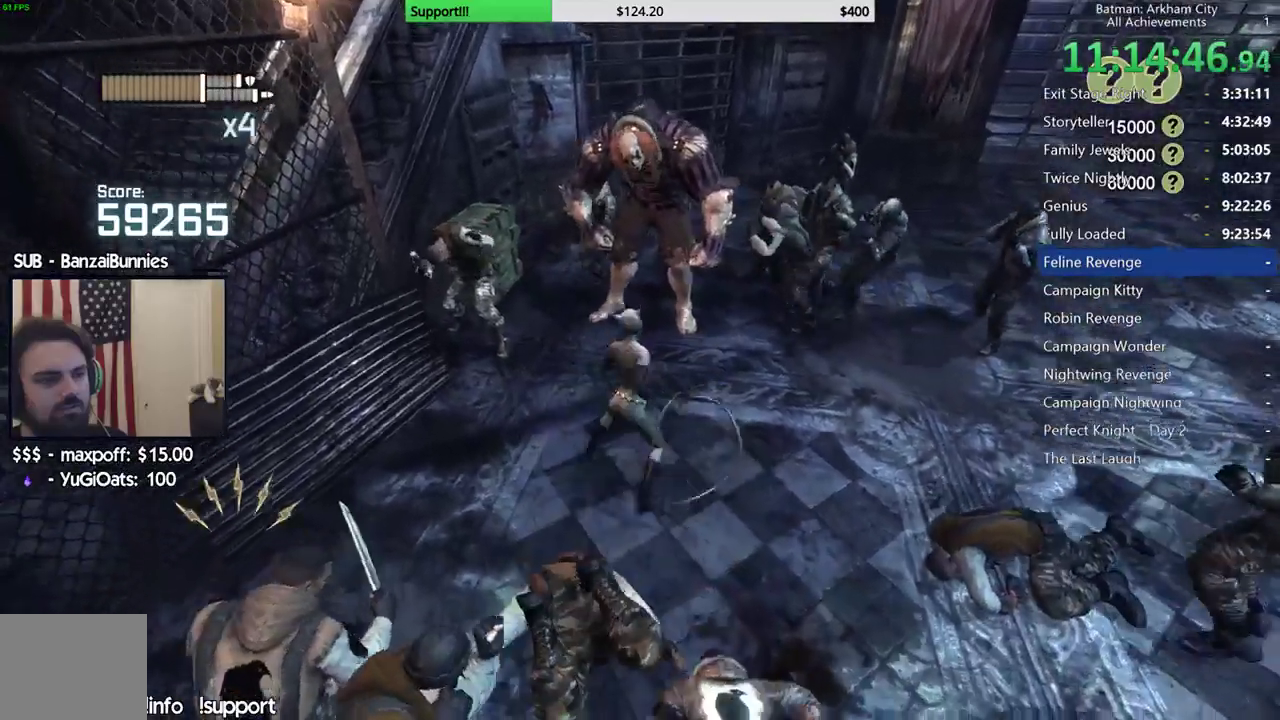
{"buttons": [], "left_stick": "up", "right_stick": "center", "events": [[33, "B", "down"], [117, "B", "up"], [200, "B", "down"], [283, "B", "up"], [350, "B", "down"], [450, "B", "up"]]}
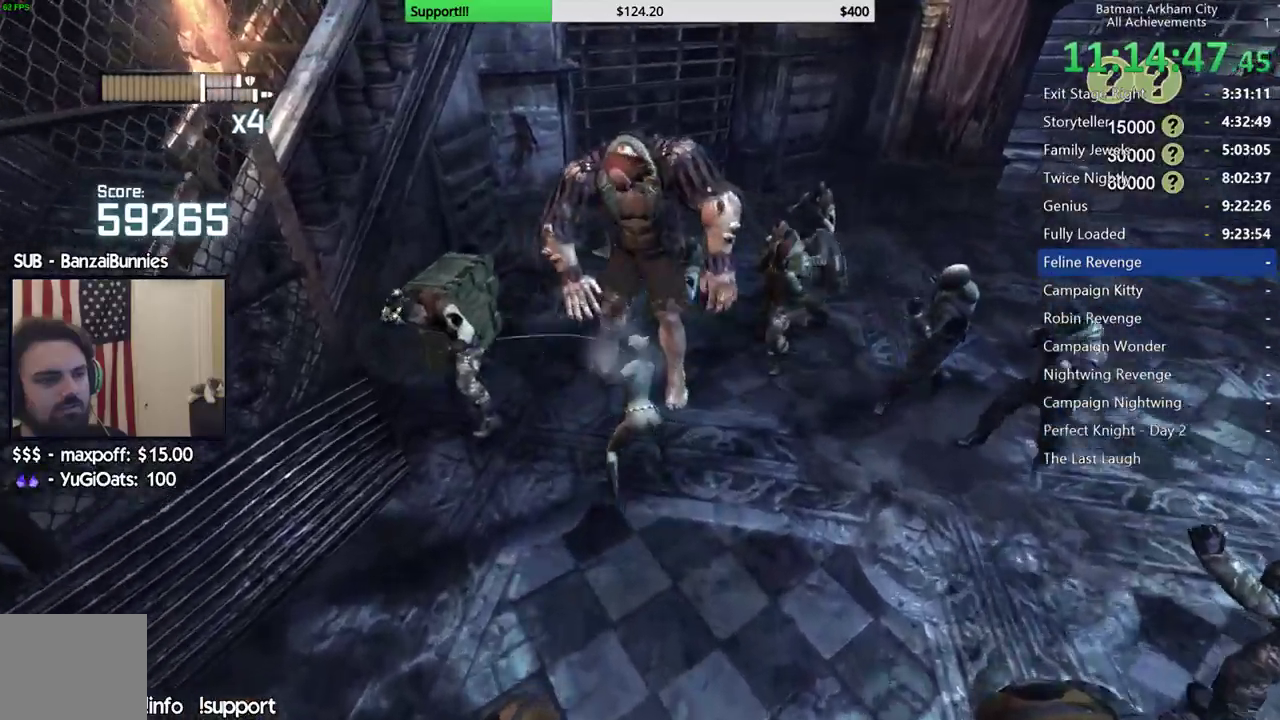
{"buttons": [], "left_stick": "up", "right_stick": "center", "events": [[17, "B", "down"], [117, "B", "up"], [183, "B", "down"], [283, "B", "up"], [350, "B", "down"], [450, "B", "up"]]}